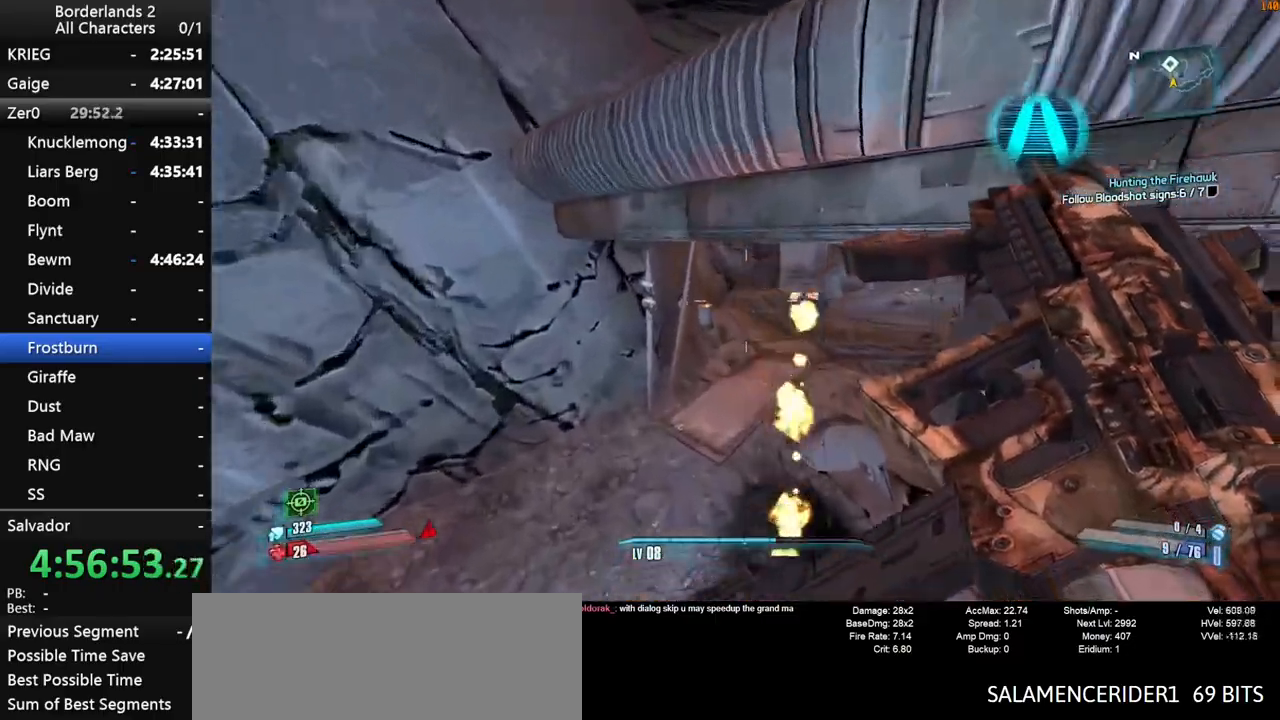
Gameplay with keyboard and mouse; each line is a JSON object with the keys and mouse buttons held at the frame after it. "events" lists presses ("down") and releases ("up") of "1", "2", "3", "4", "a", "b", "c", "ctrl", "d", "down", "e", "end", "escape", "f", "g", "left", "q", "r", "return", "right", "s", "shift", "space", "t", "tab", "up", "v", "w", "x", "y", "z", "mouse_left", "mouse_middle", "mouse_right", "mouse_wheel_up" and "mouse_wheel_down" between this image and that frame as [ms after this image, input, new state], when the widget could be followed in between. "mouse_left", "mouse_middle", "mouse_right", "mouse_wheel_up", "mouse_wheel_down" = the "left", "middle", "right", "wheel_up", "wheel_down" buttons of the "mouse" list. No other keys are recorded. "mouse_move" is the direction in which the mouse moves at that frame (one of eight, or "still"), when it could be read.
{"keys": ["d", "w"], "mouse": [], "mouse_move": "still", "events": []}
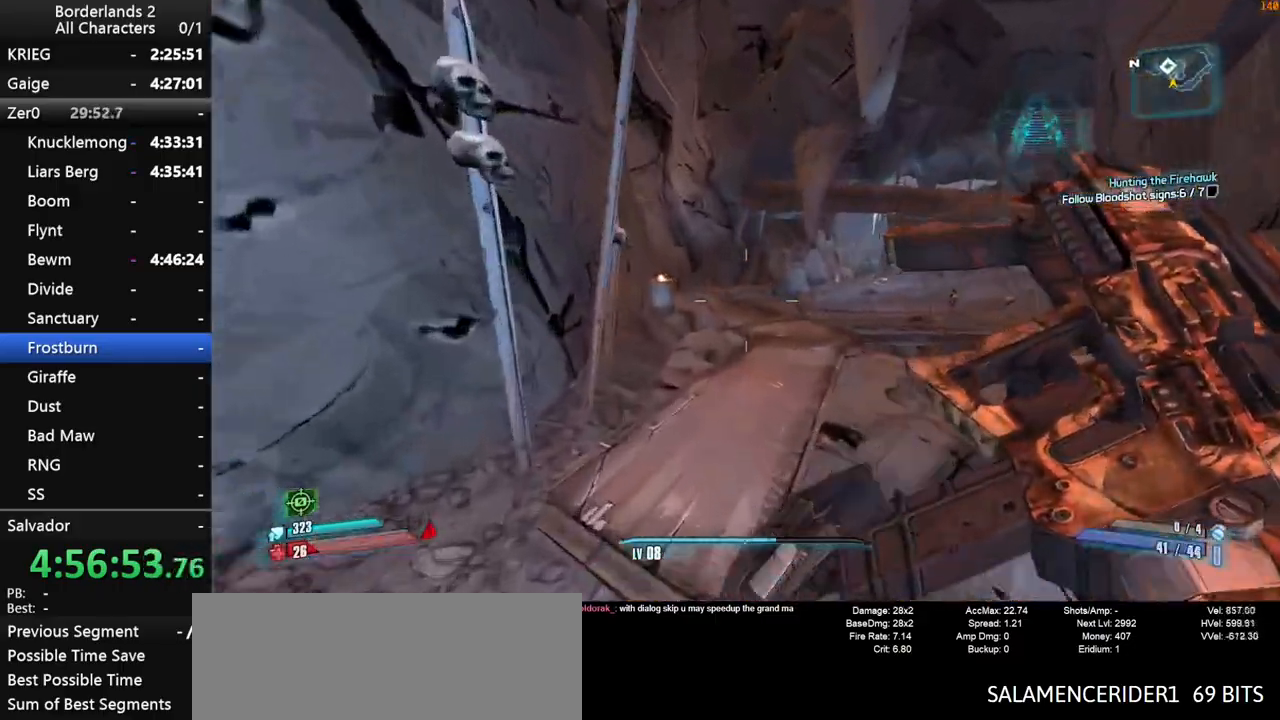
{"keys": ["w"], "mouse": [], "mouse_move": "still", "events": [[283, "d", "up"]]}
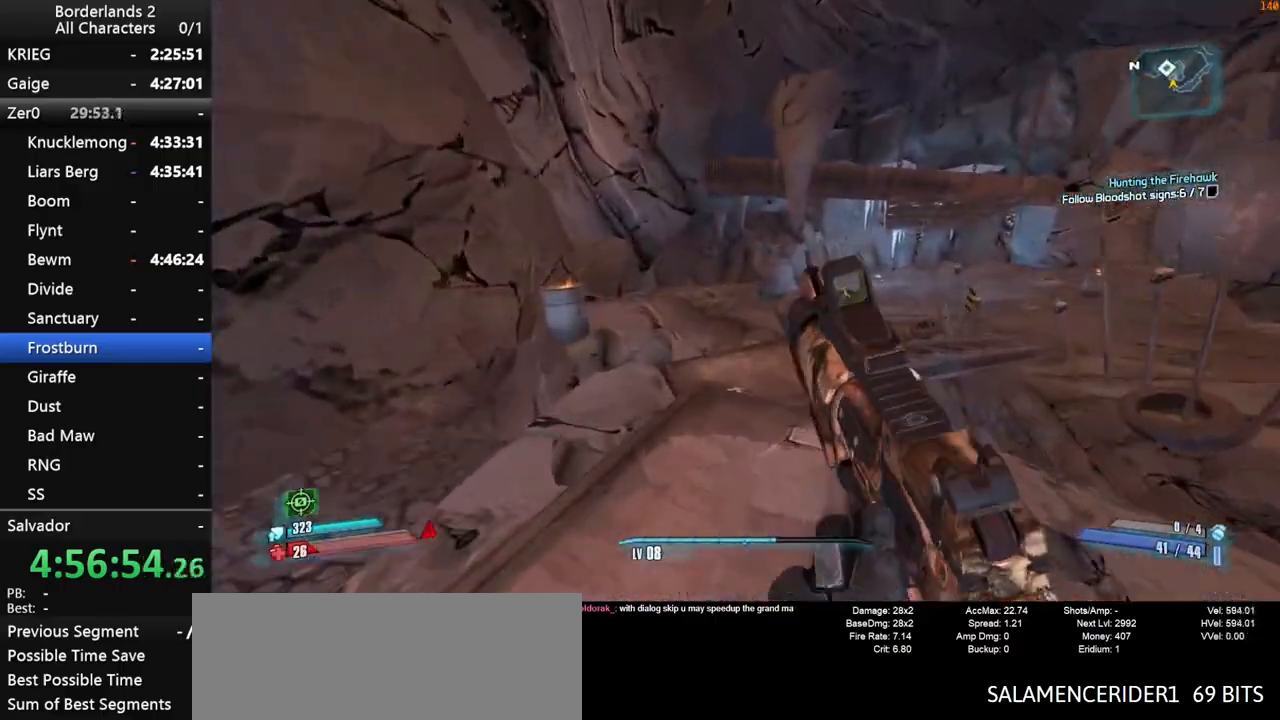
{"keys": ["d", "w"], "mouse": [], "mouse_move": "still", "events": [[66, "space", "down"], [350, "d", "down"], [350, "space", "up"]]}
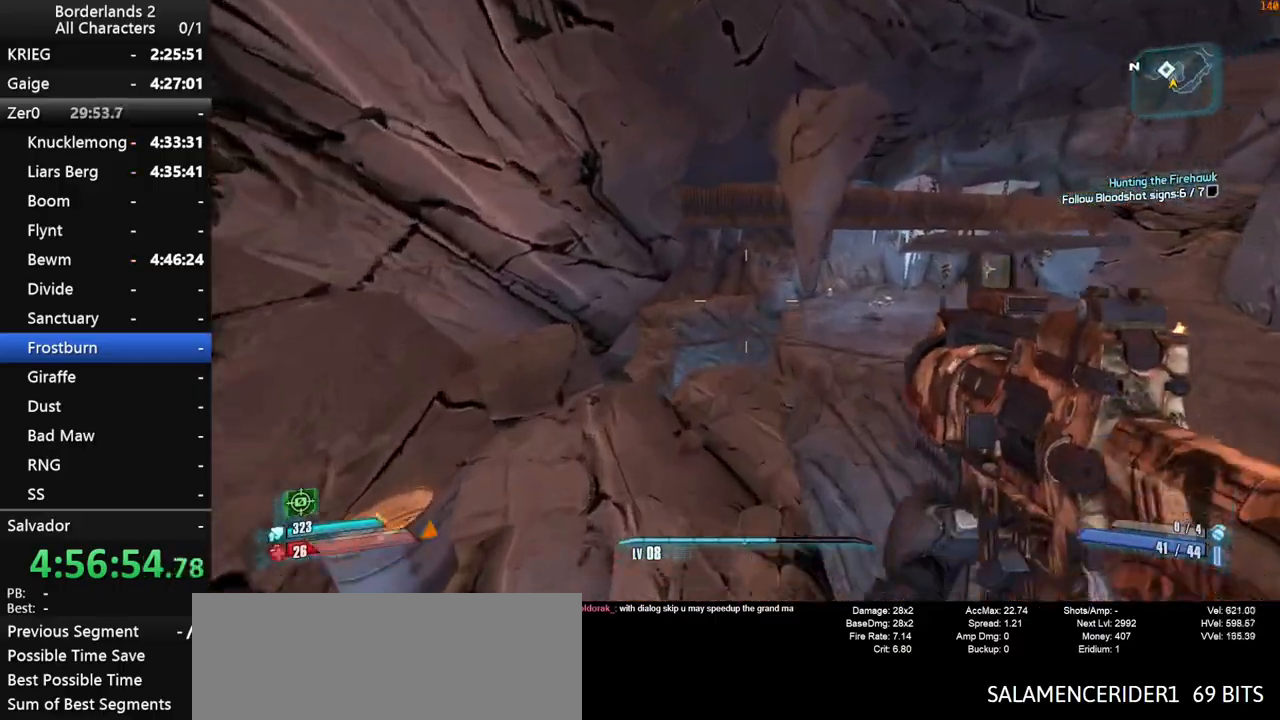
{"keys": ["w"], "mouse": [], "mouse_move": "still", "events": [[83, "d", "up"]]}
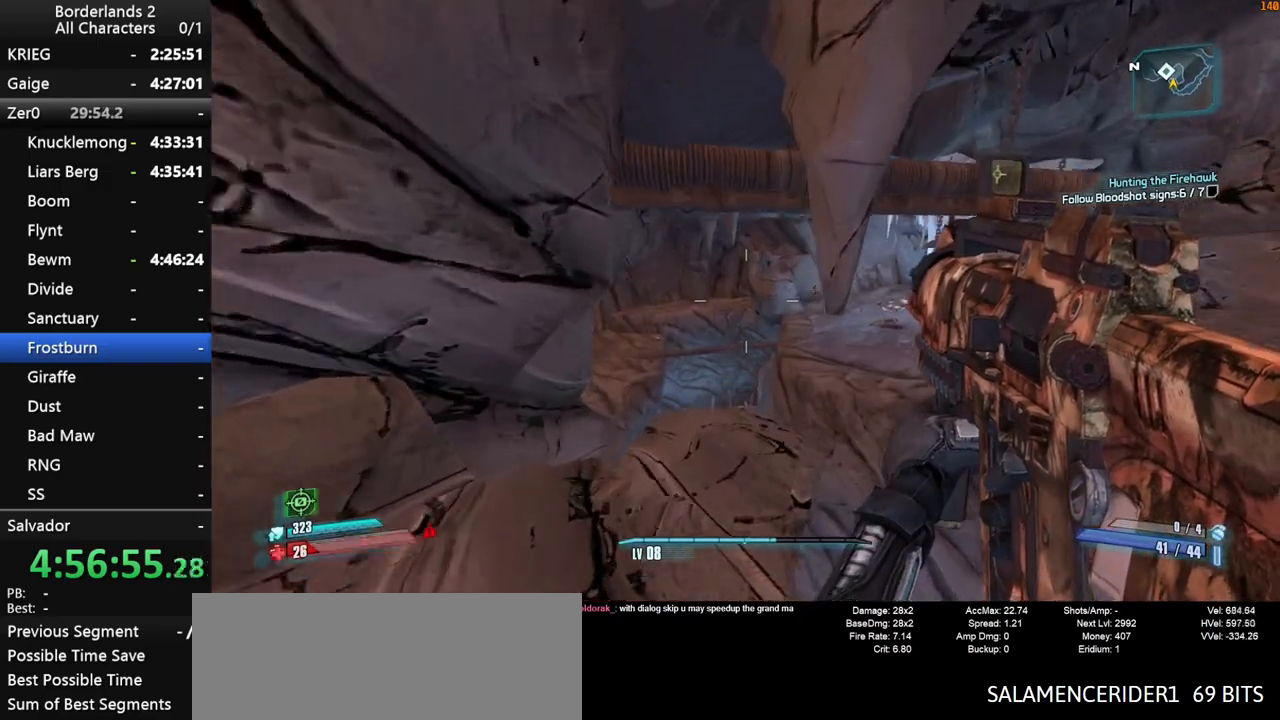
{"keys": ["w"], "mouse": [], "mouse_move": "still", "events": []}
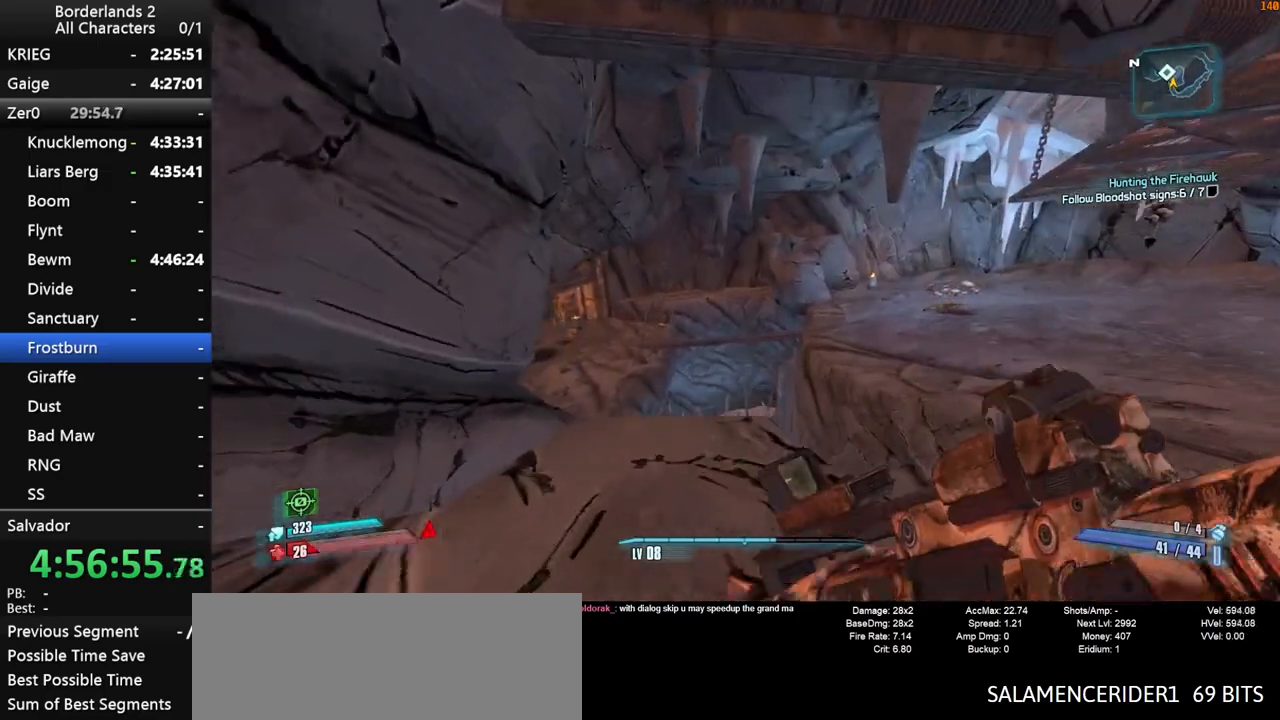
{"keys": ["w"], "mouse": [], "mouse_move": "left", "events": []}
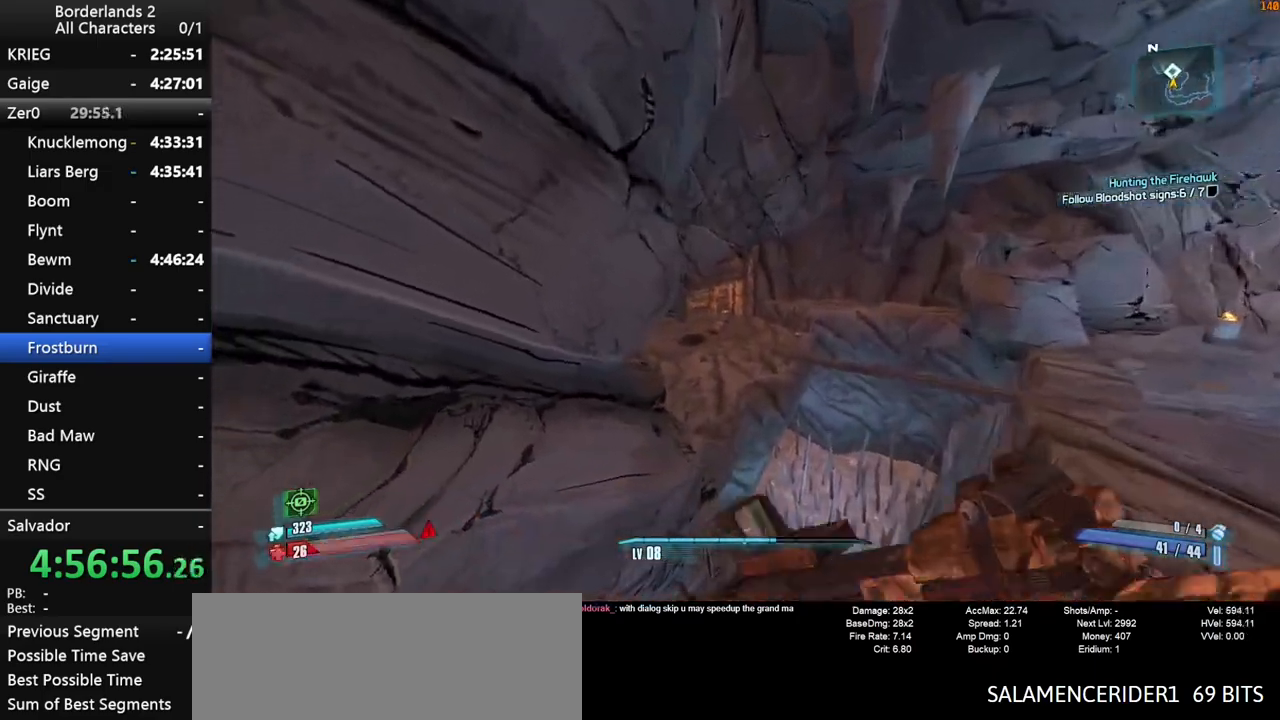
{"keys": ["w"], "mouse": [], "mouse_move": "still", "events": [[33, "space", "down"], [133, "shift", "down"], [216, "shift", "up"], [266, "d", "down"], [416, "d", "up"], [416, "space", "up"]]}
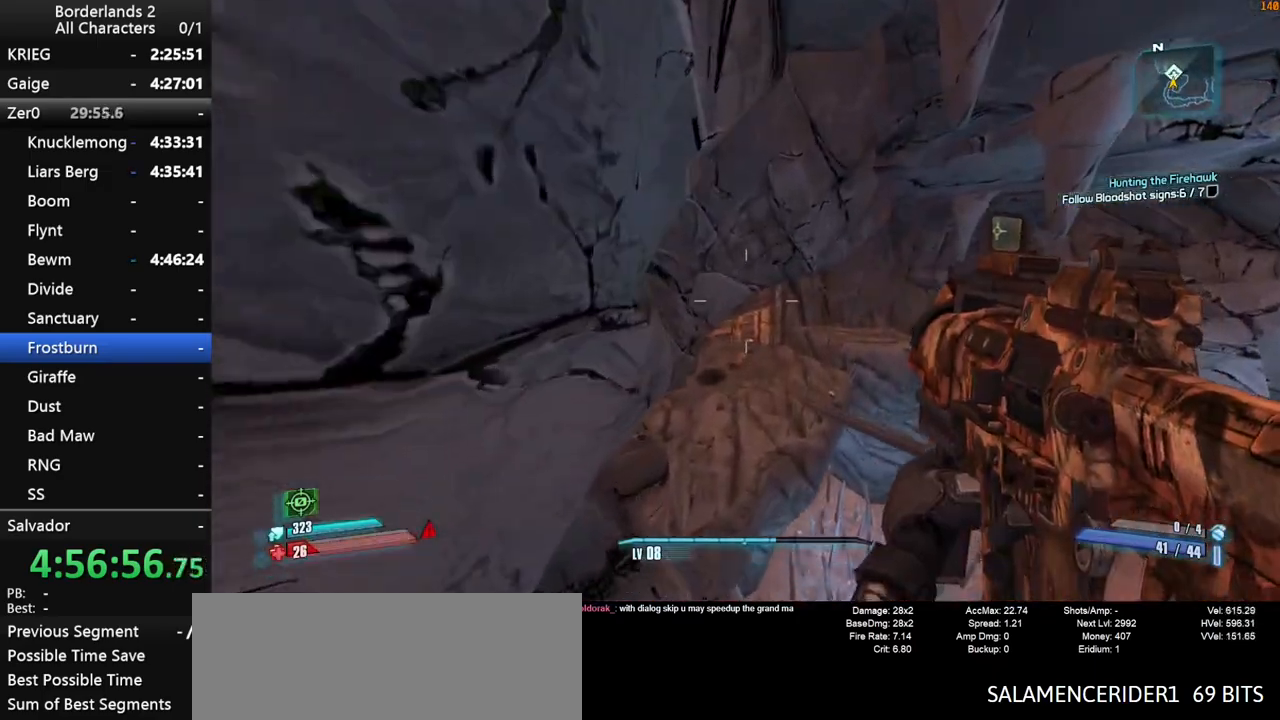
{"keys": ["a", "w"], "mouse": [], "mouse_move": "left", "events": [[16, "a", "down"], [200, "a", "up"], [466, "a", "down"]]}
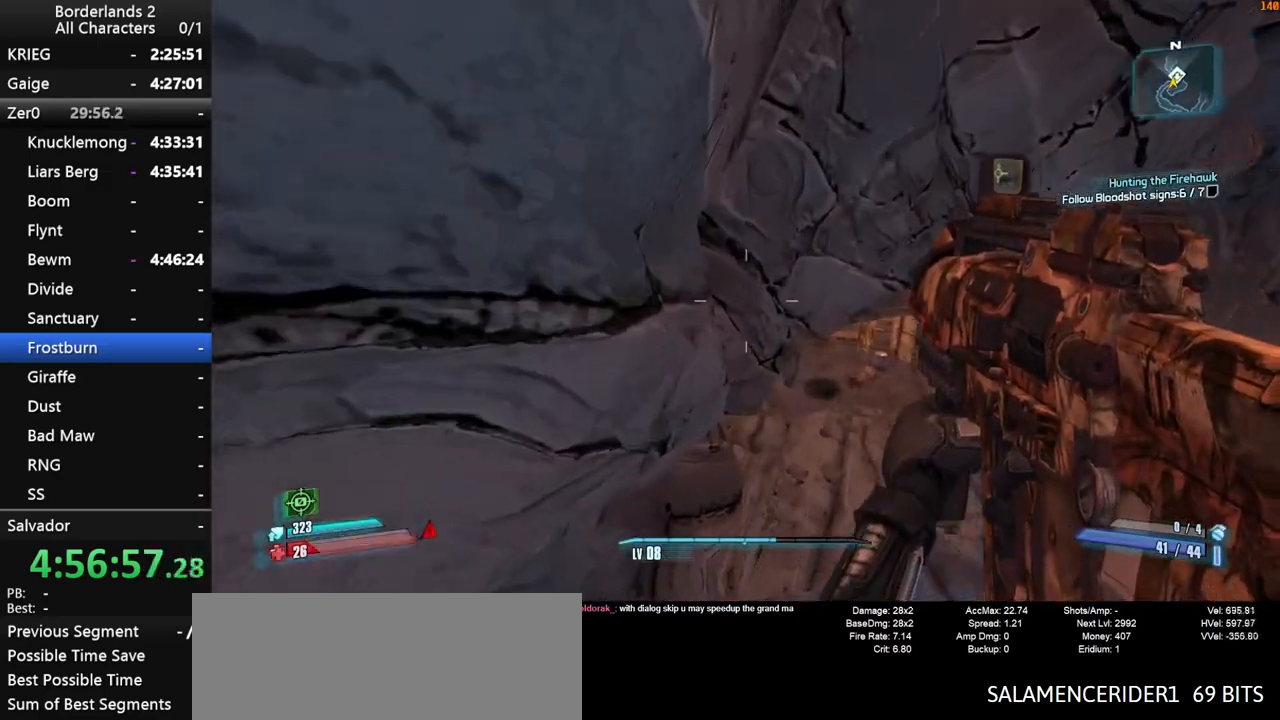
{"keys": ["w"], "mouse": [], "mouse_move": "still", "events": [[450, "a", "up"]]}
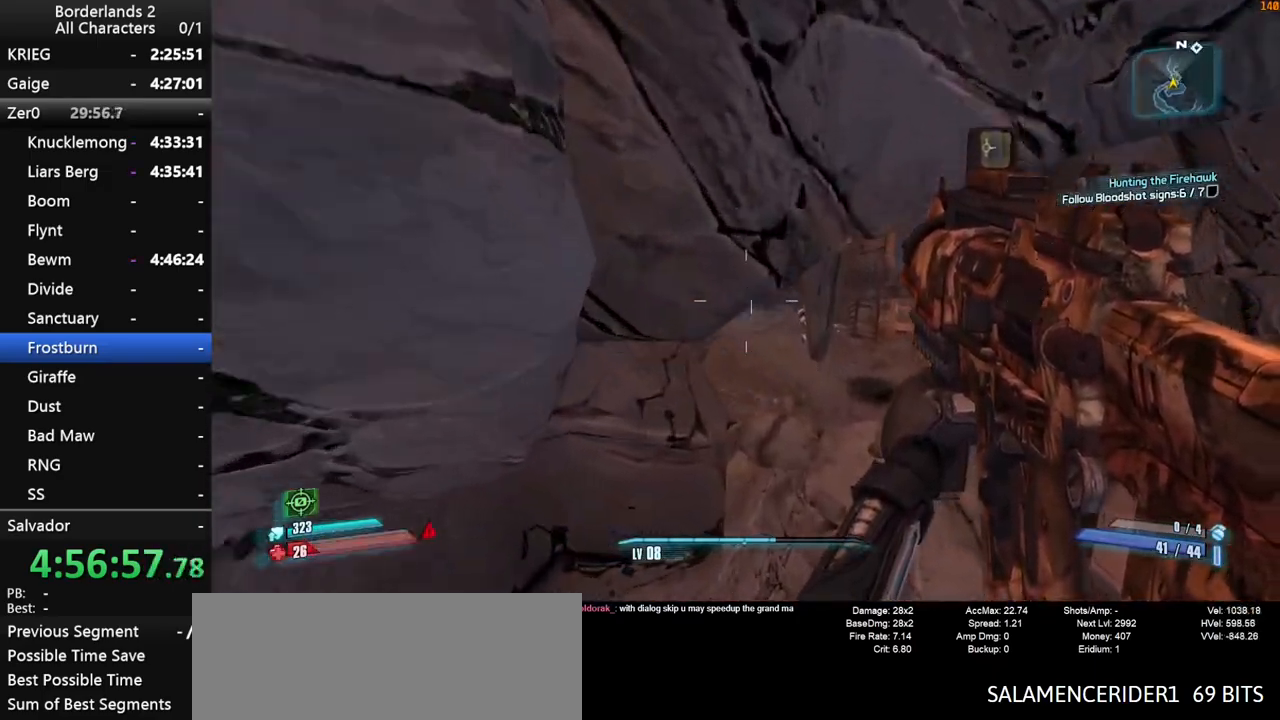
{"keys": ["w"], "mouse": [], "mouse_move": "still", "events": []}
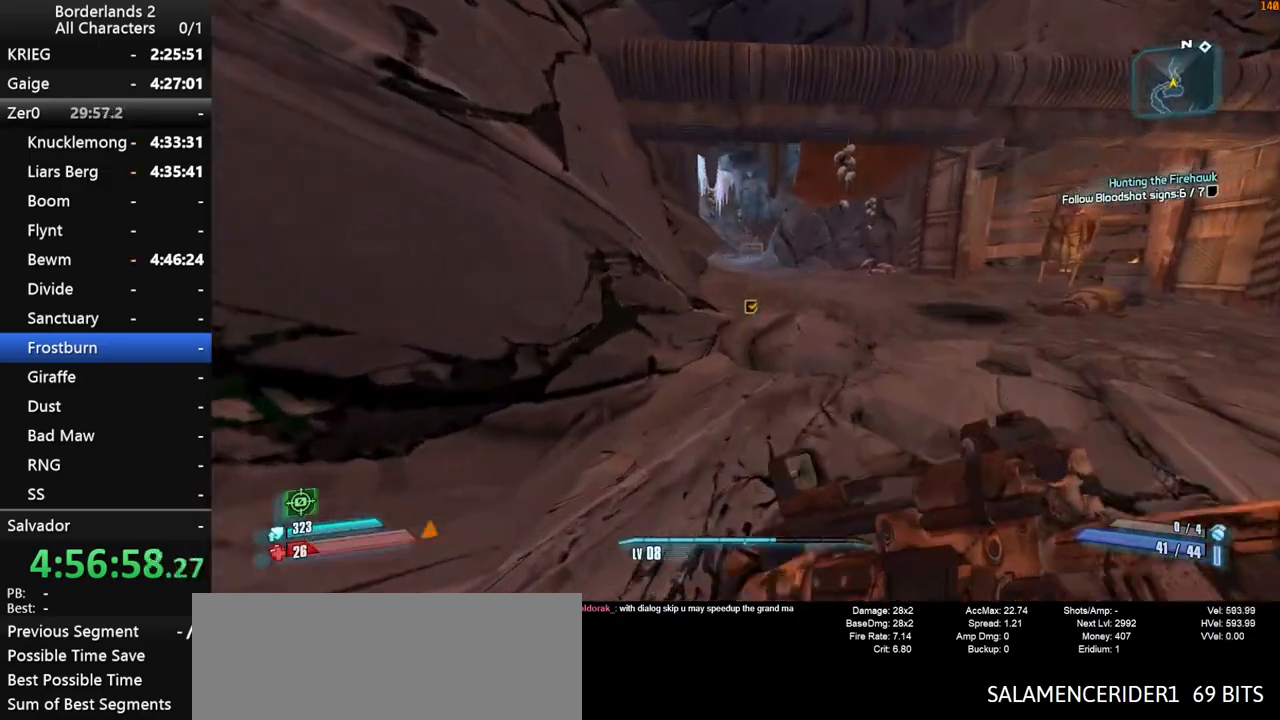
{"keys": ["w"], "mouse": [], "mouse_move": "still", "events": [[100, "space", "down"], [200, "space", "up"]]}
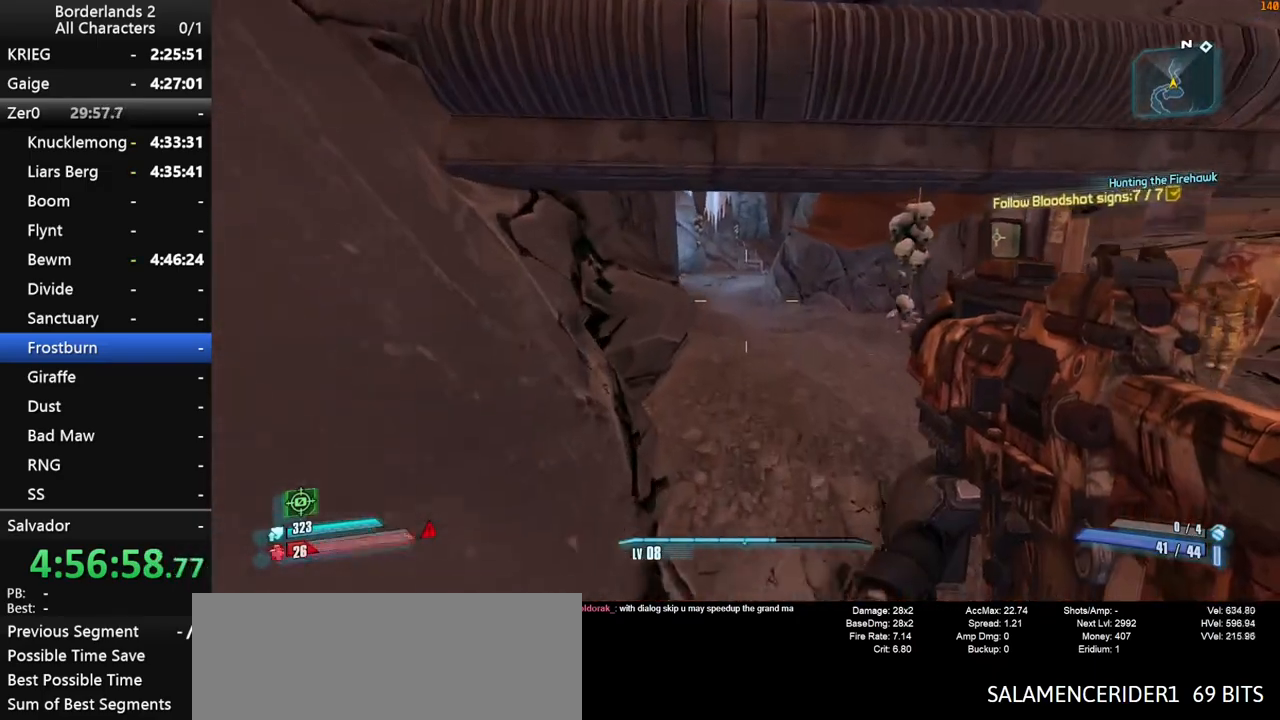
{"keys": ["a", "w"], "mouse": [], "mouse_move": "still", "events": [[483, "a", "down"]]}
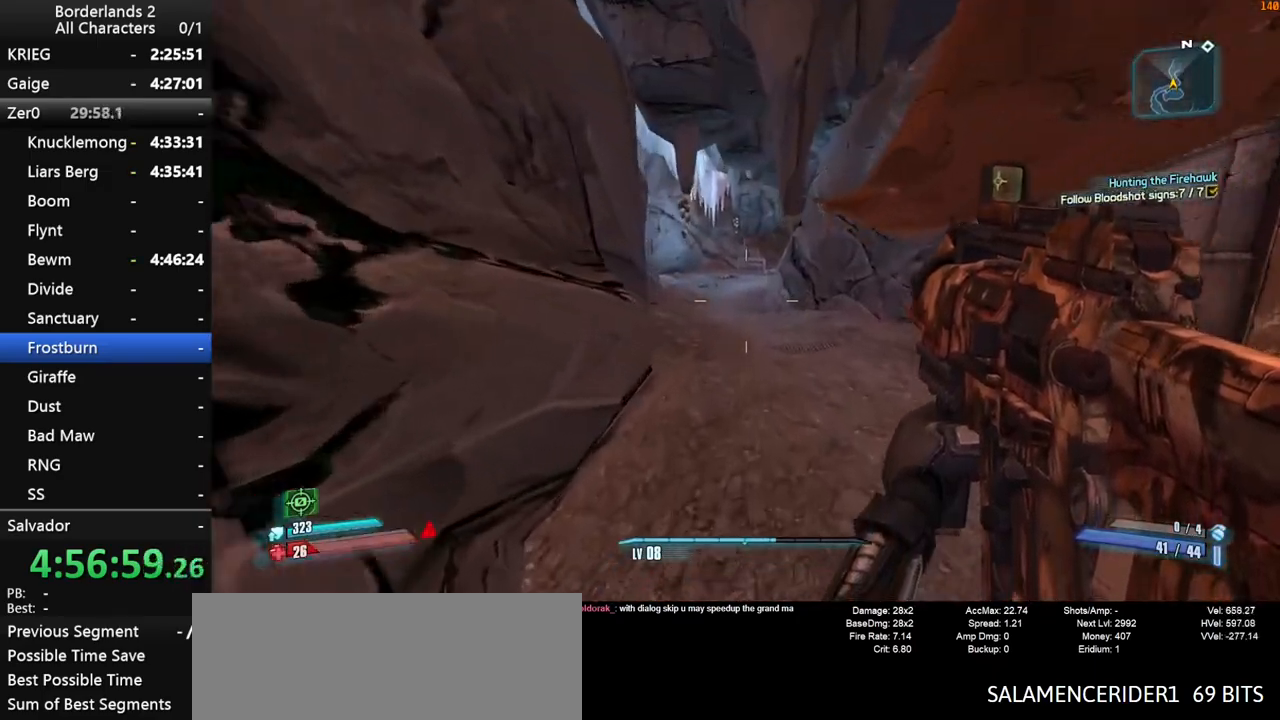
{"keys": ["a", "w"], "mouse": [], "mouse_move": "still", "events": [[83, "a", "up"], [416, "space", "down"], [500, "a", "down"], [500, "space", "up"]]}
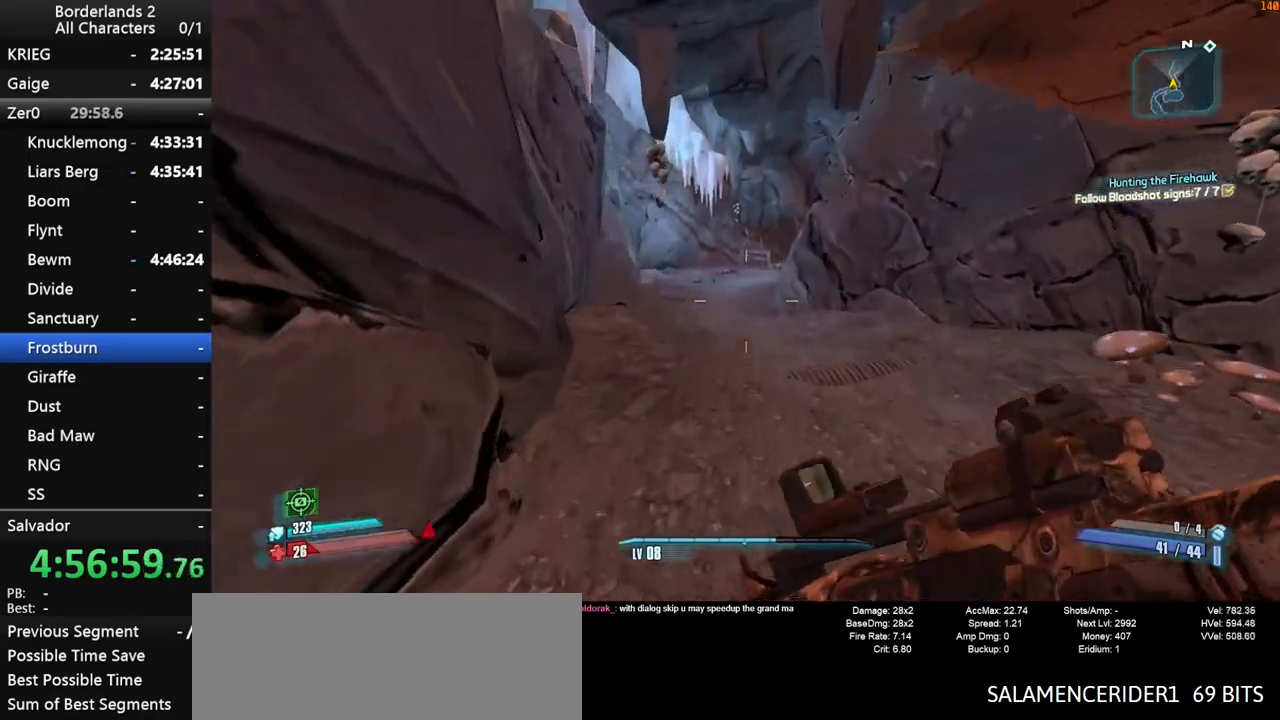
{"keys": ["w"], "mouse": [], "mouse_move": "still", "events": [[283, "a", "up"]]}
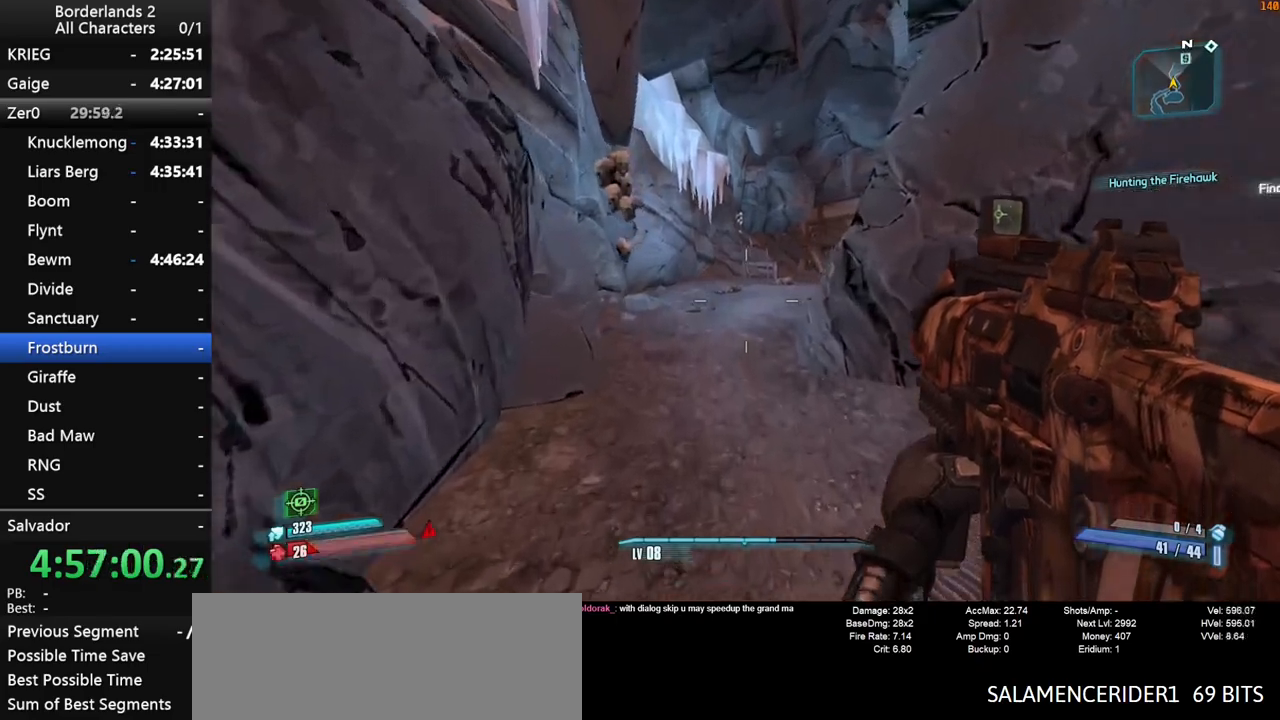
{"keys": ["w"], "mouse": [], "mouse_move": "right", "events": []}
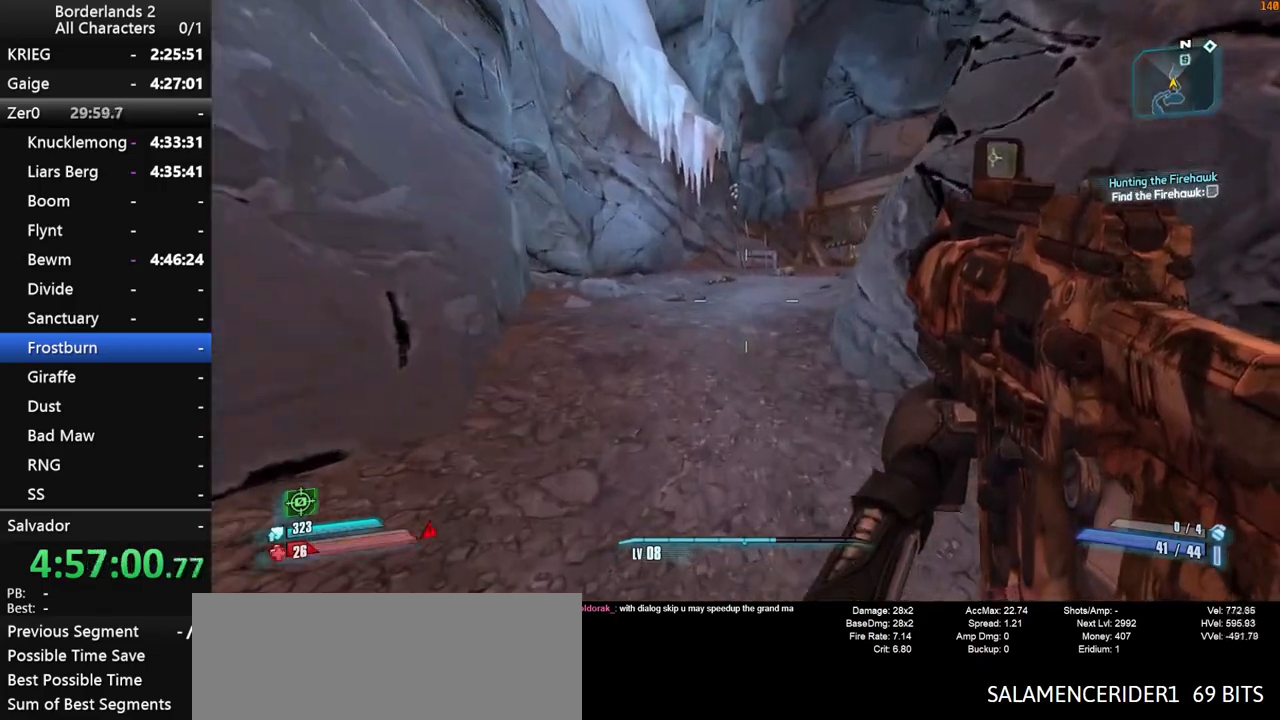
{"keys": ["w"], "mouse": [], "mouse_move": "still", "events": [[183, "space", "down"], [266, "space", "up"], [366, "space", "down"], [500, "space", "up"]]}
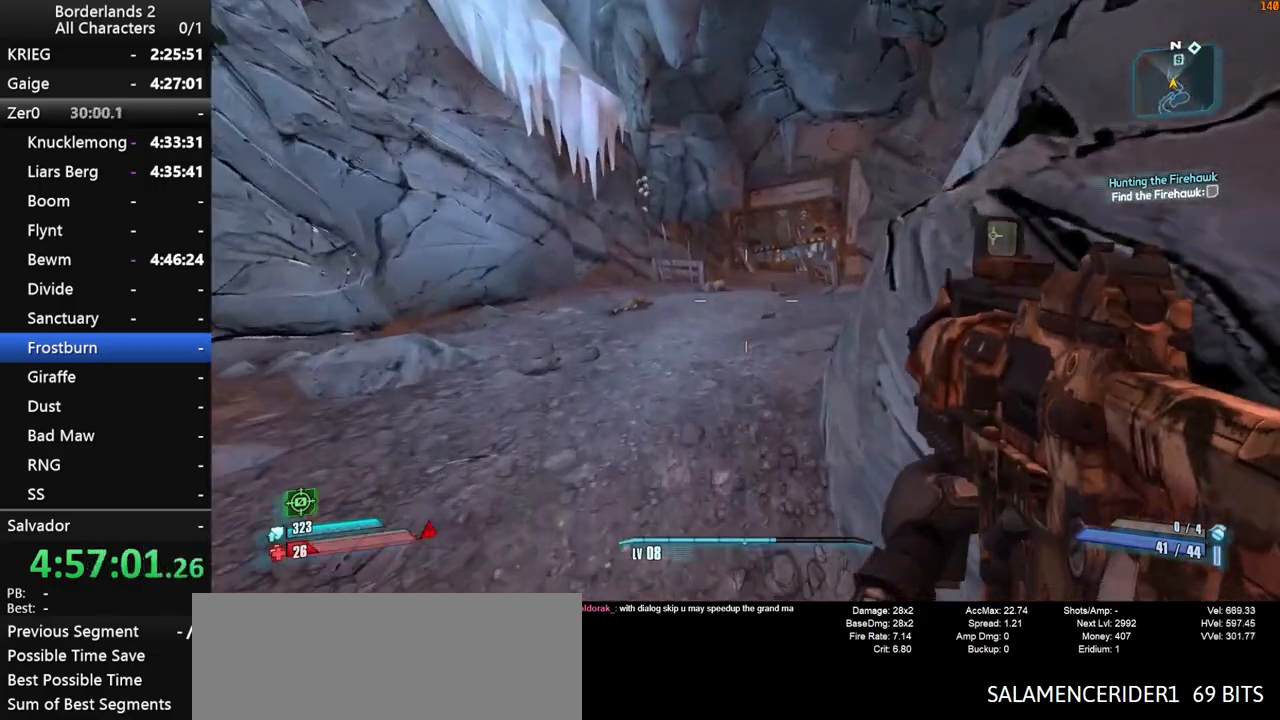
{"keys": ["w"], "mouse": [], "mouse_move": "still", "events": [[200, "d", "down"], [383, "d", "up"]]}
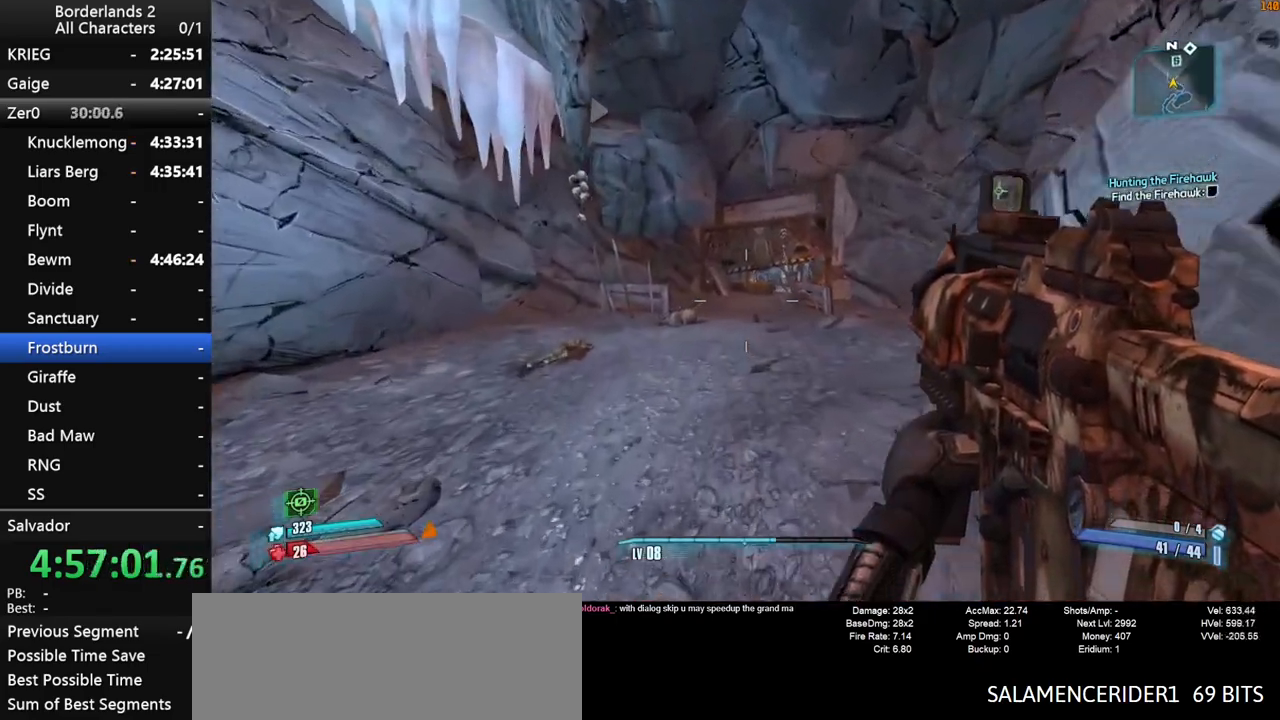
{"keys": ["shift", "space", "w"], "mouse": [], "mouse_move": "still", "events": [[450, "space", "down"], [500, "shift", "down"]]}
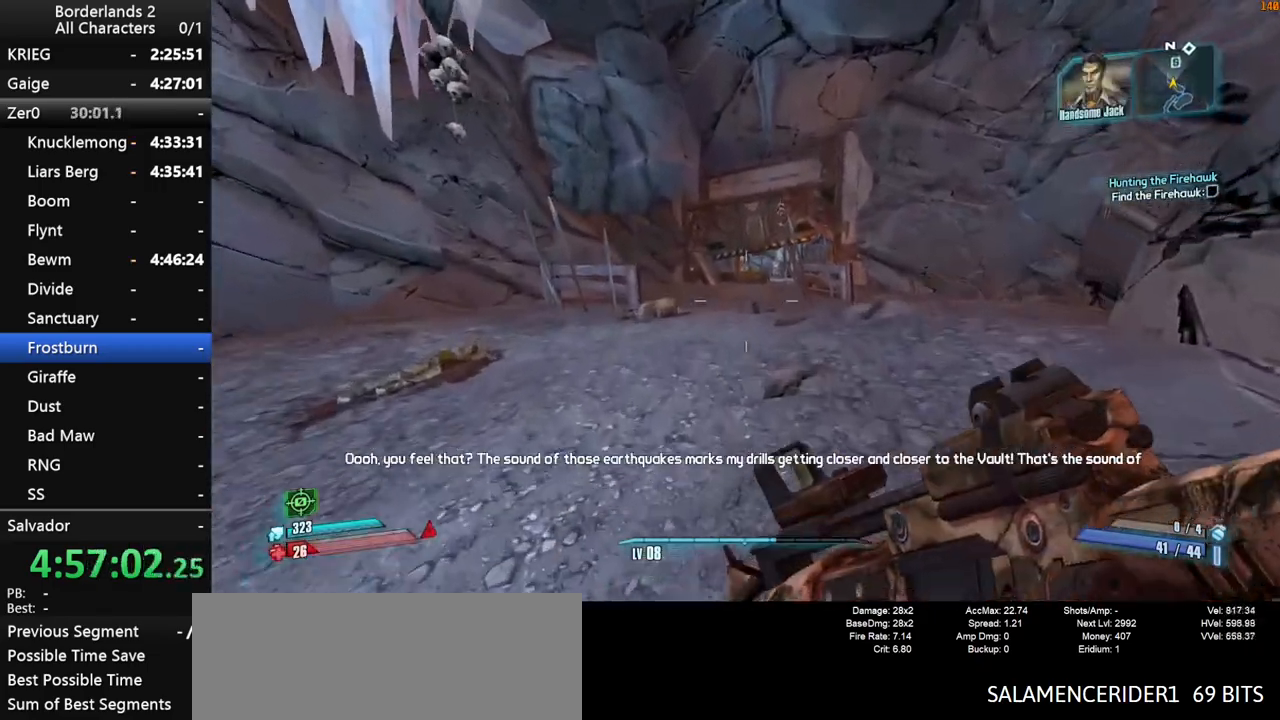
{"keys": ["a", "w"], "mouse": [], "mouse_move": "still", "events": [[33, "space", "up"], [133, "space", "down"], [216, "space", "up"], [316, "shift", "up"], [416, "a", "down"]]}
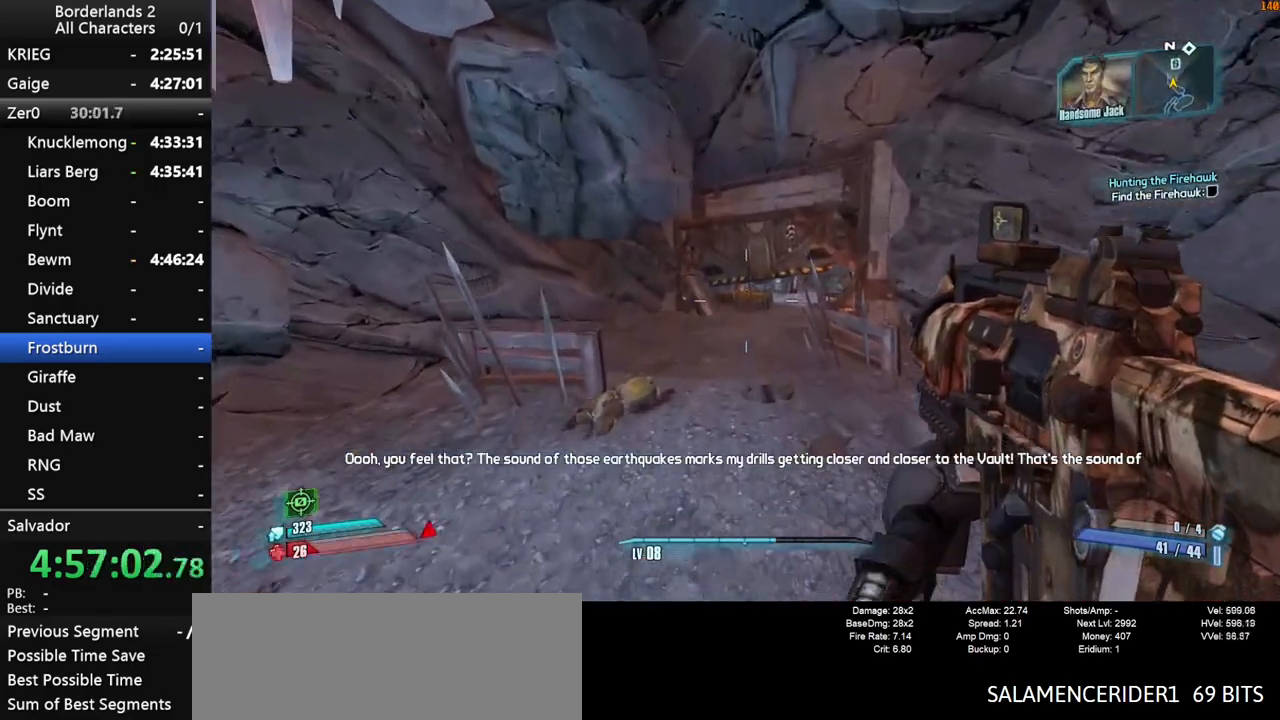
{"keys": ["w"], "mouse": [], "mouse_move": "still", "events": [[50, "a", "up"]]}
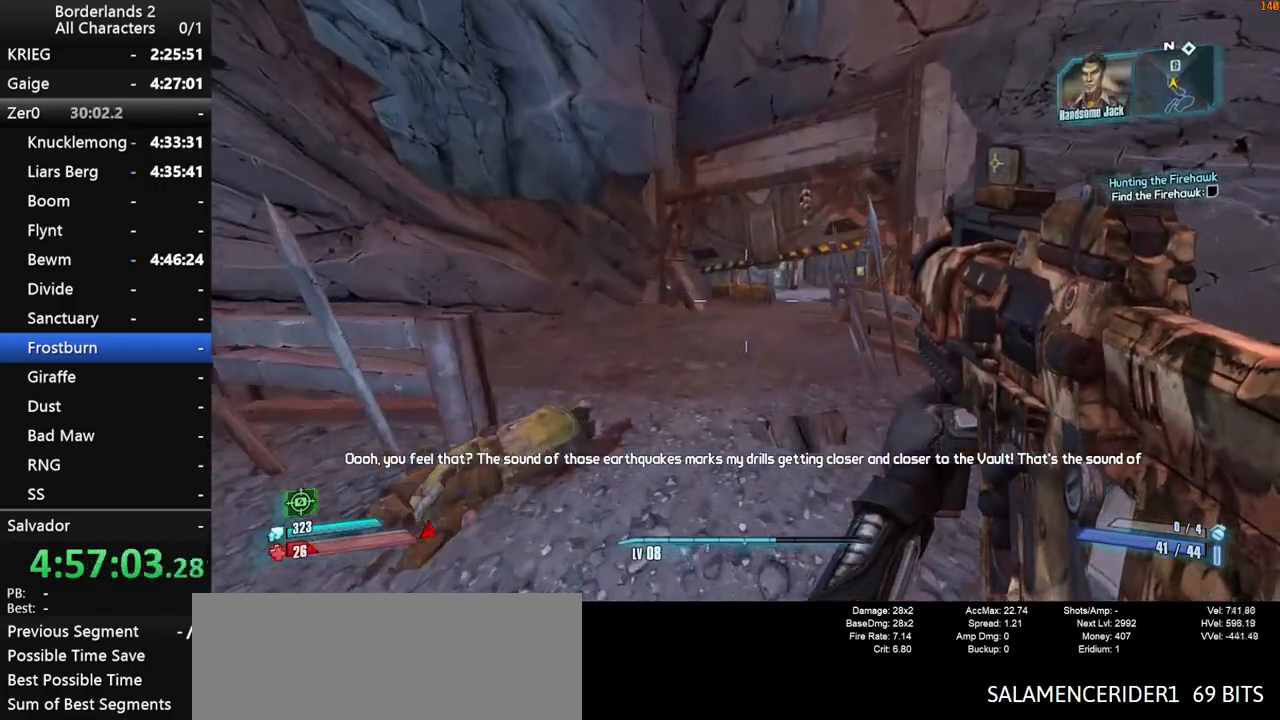
{"keys": ["w"], "mouse": [], "mouse_move": "right", "events": [[250, "space", "down"], [350, "space", "up"]]}
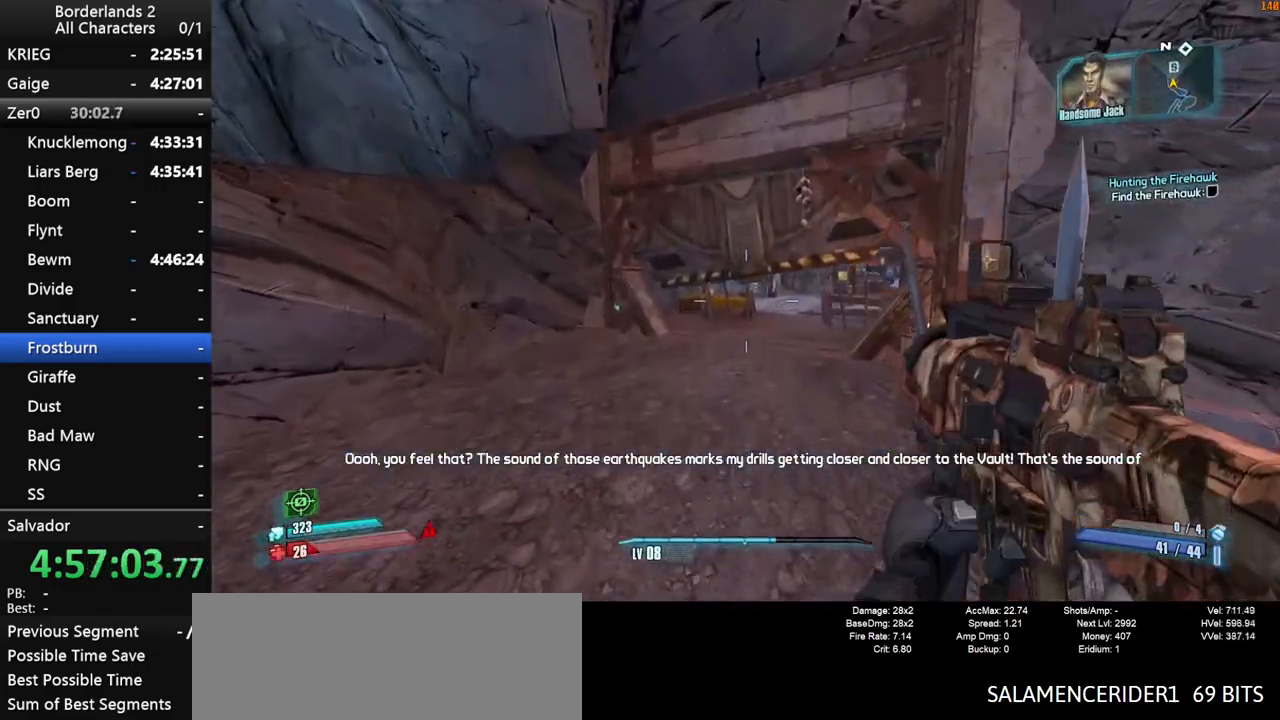
{"keys": ["w"], "mouse": [], "mouse_move": "still", "events": [[133, "d", "down"], [466, "d", "up"]]}
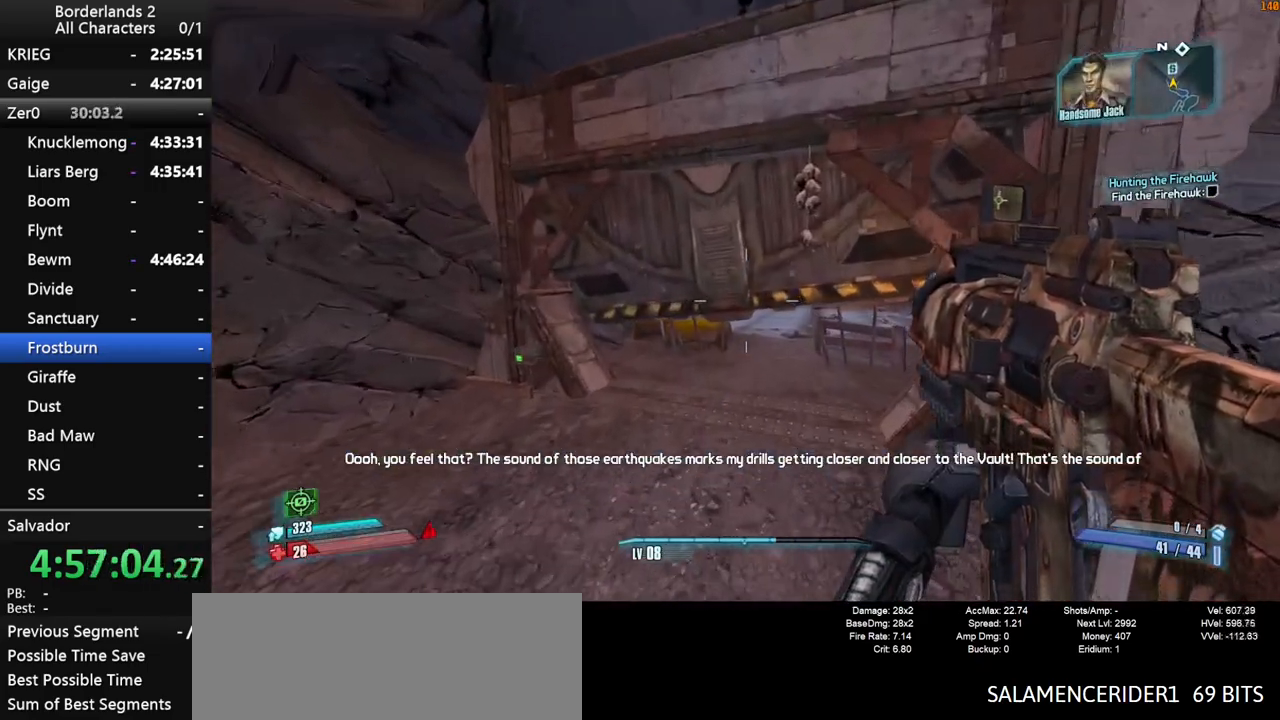
{"keys": ["w"], "mouse": [], "mouse_move": "still", "events": [[50, "d", "down"], [200, "d", "up"]]}
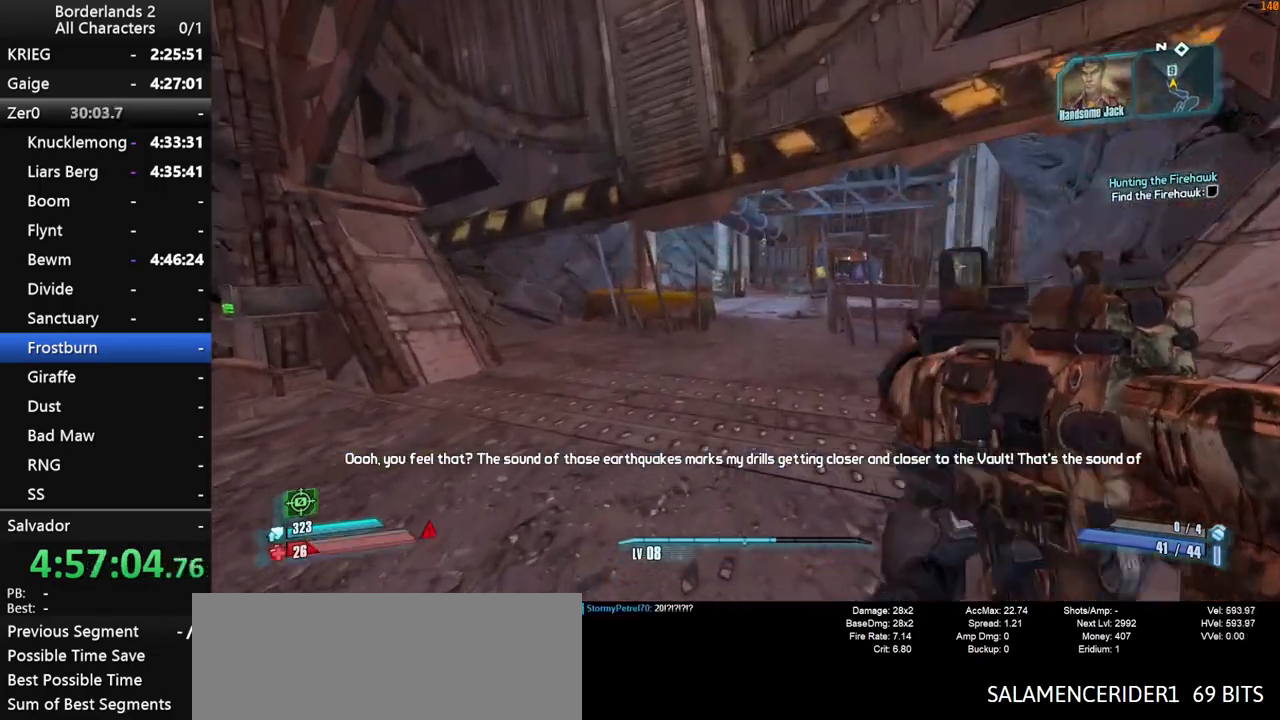
{"keys": ["w"], "mouse": [], "mouse_move": "still", "events": []}
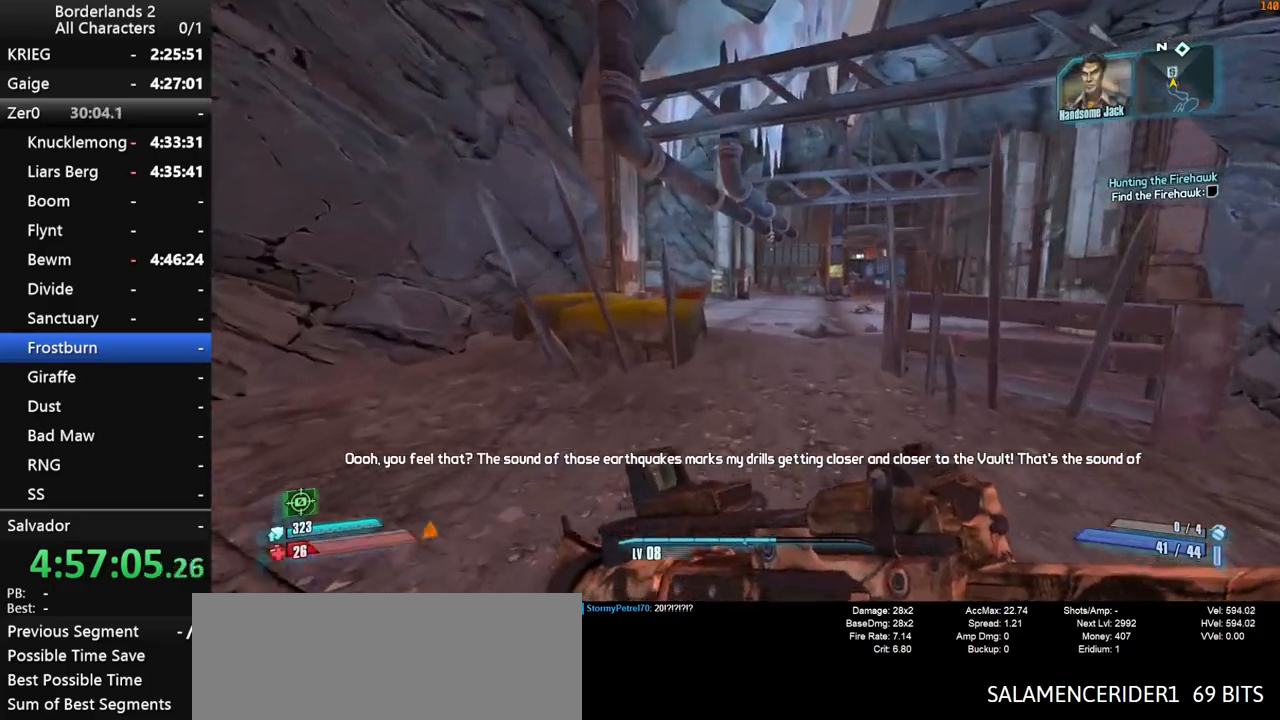
{"keys": ["d", "w"], "mouse": [], "mouse_move": "still", "events": [[466, "d", "down"]]}
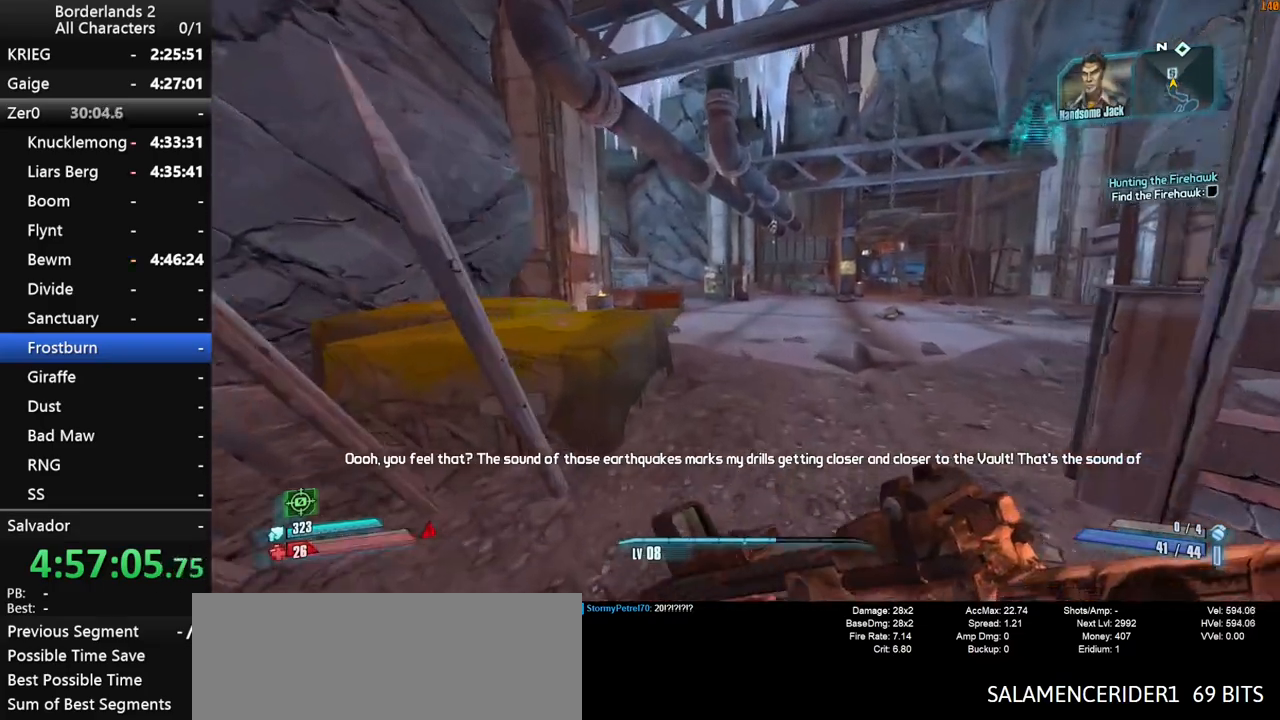
{"keys": ["w"], "mouse": [], "mouse_move": "still", "events": [[100, "d", "up"]]}
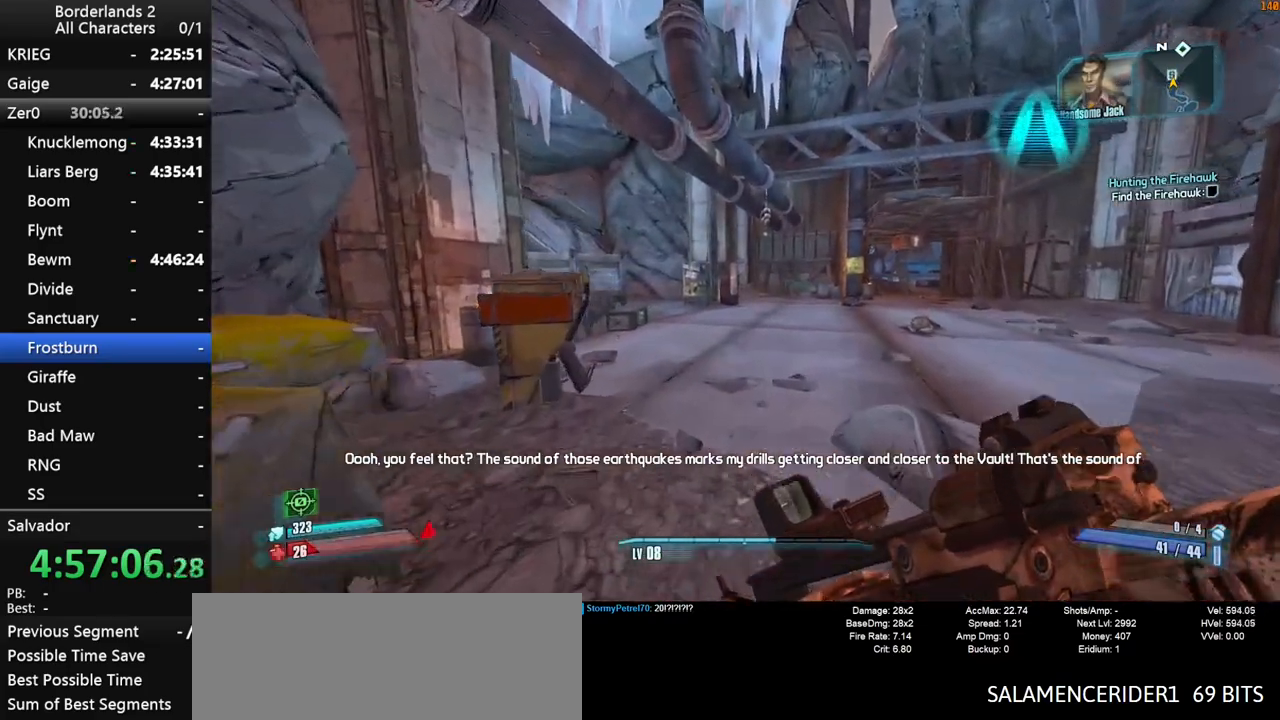
{"keys": ["d", "w"], "mouse": [], "mouse_move": "still", "events": [[200, "space", "down"], [266, "d", "down"], [483, "space", "up"]]}
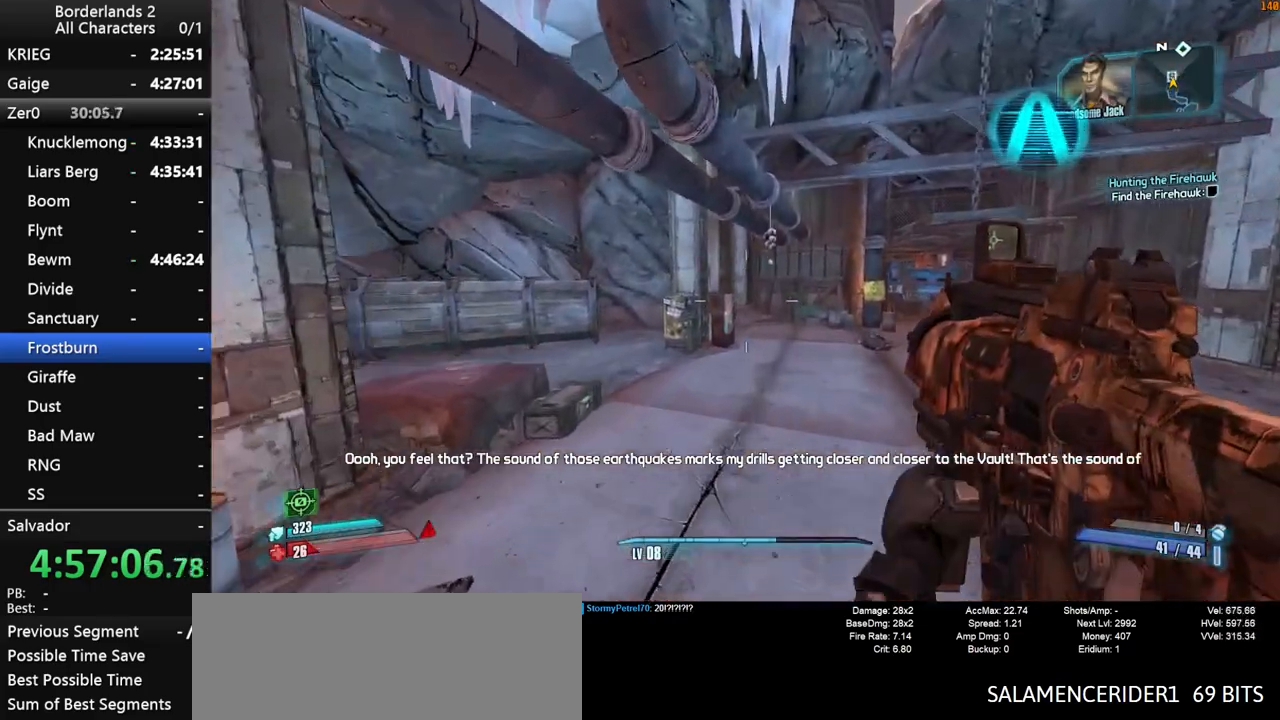
{"keys": ["w"], "mouse": [], "mouse_move": "still", "events": [[366, "d", "up"]]}
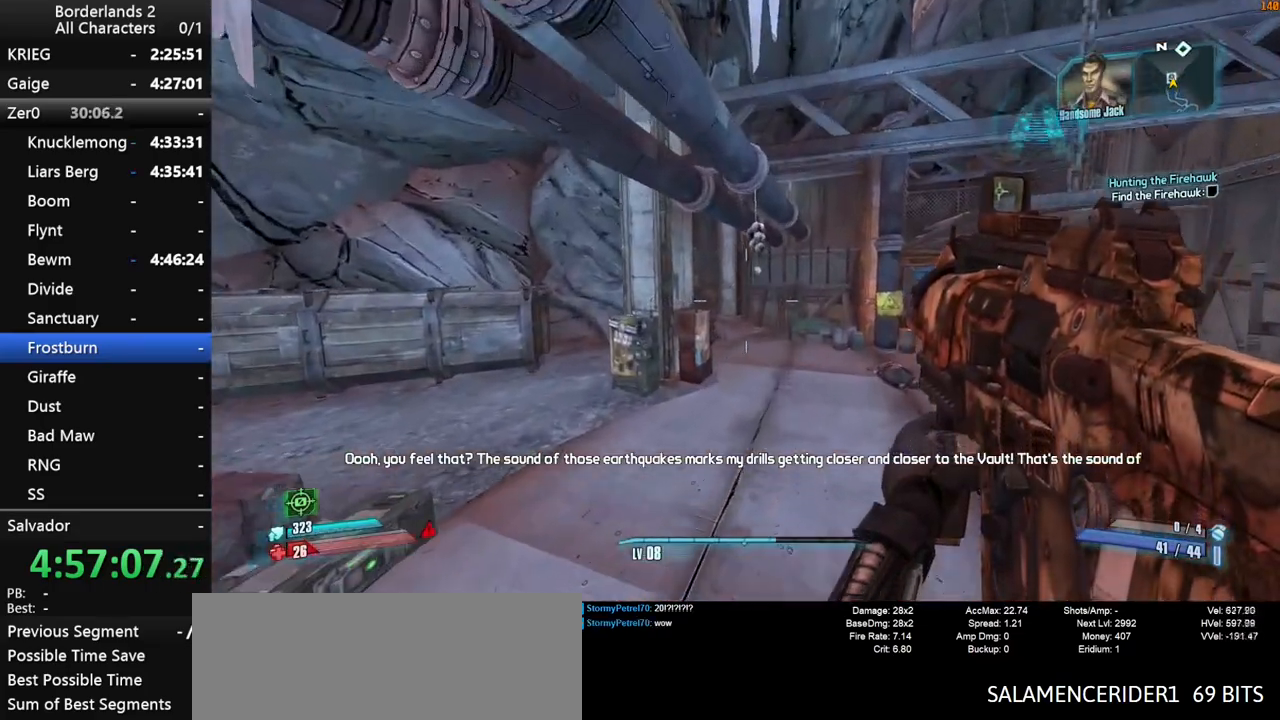
{"keys": ["w"], "mouse": [], "mouse_move": "left", "events": []}
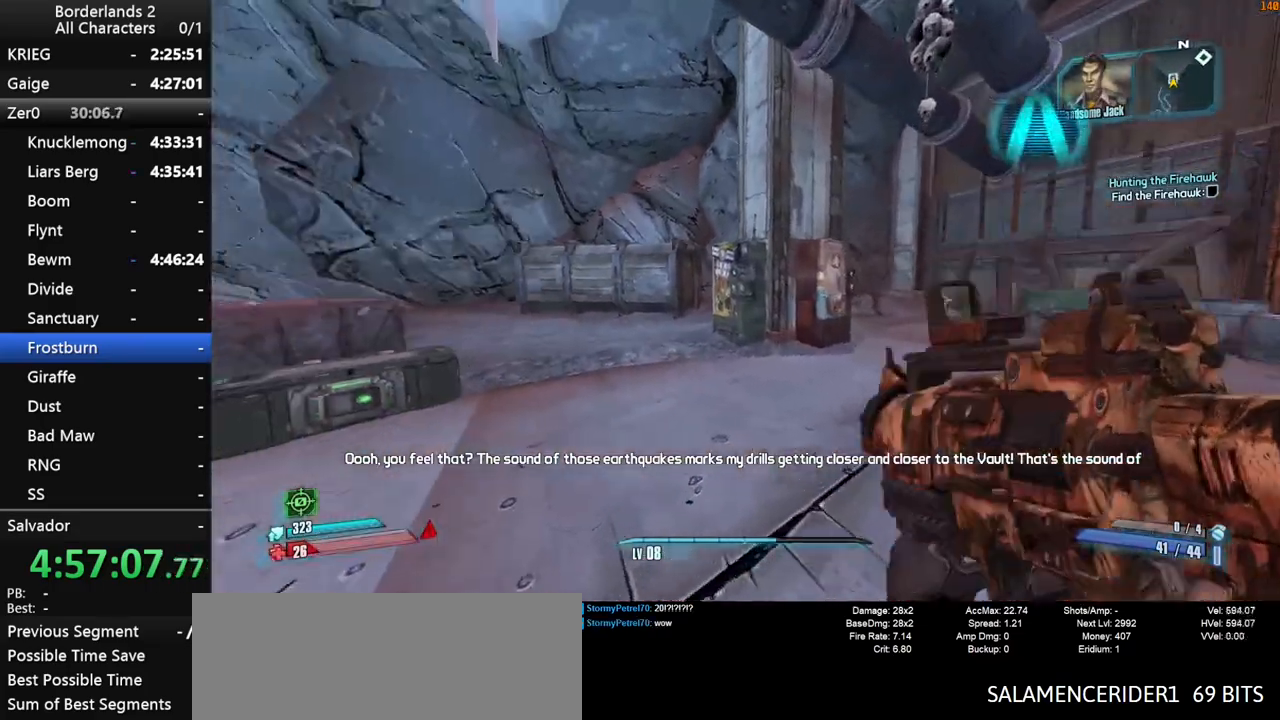
{"keys": ["d", "w"], "mouse": [], "mouse_move": "left", "events": [[166, "d", "down"]]}